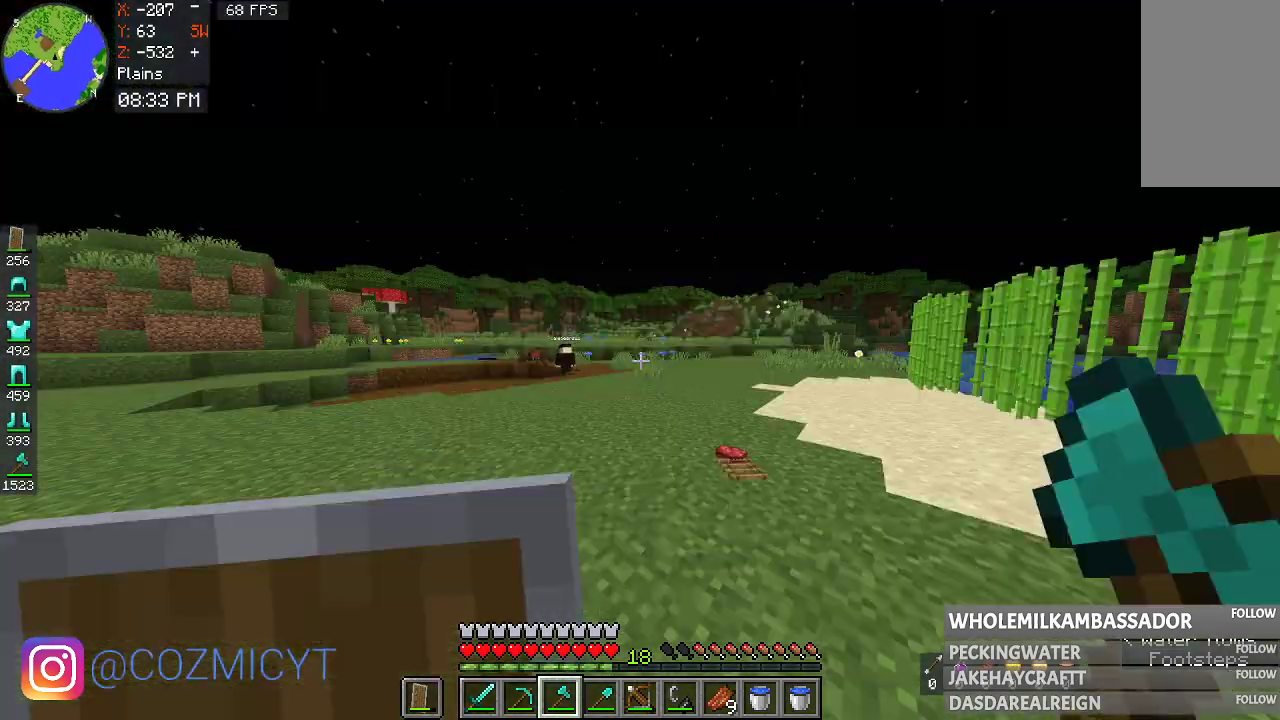
Gameplay with keyboard and mouse; each line is a JSON object with the keys and mouse buttons held at the frame after it. "events" lists presses ("down") and releases ("up") of "a", "d", "s", "space", "w", "mouse_left" and "mouse_right" between this image and that frame as [ms after this image, input, new state], when the widget could be followed in between. "mouse_left", "mouse_right" = the "left", "right" buttons of the "mouse" list. No other keys are recorded. Fast repeated clicks can show as one long hold. Mouse movement is not recorded.
{"keys": ["w"], "mouse": [], "events": [[300, "w", "down"]]}
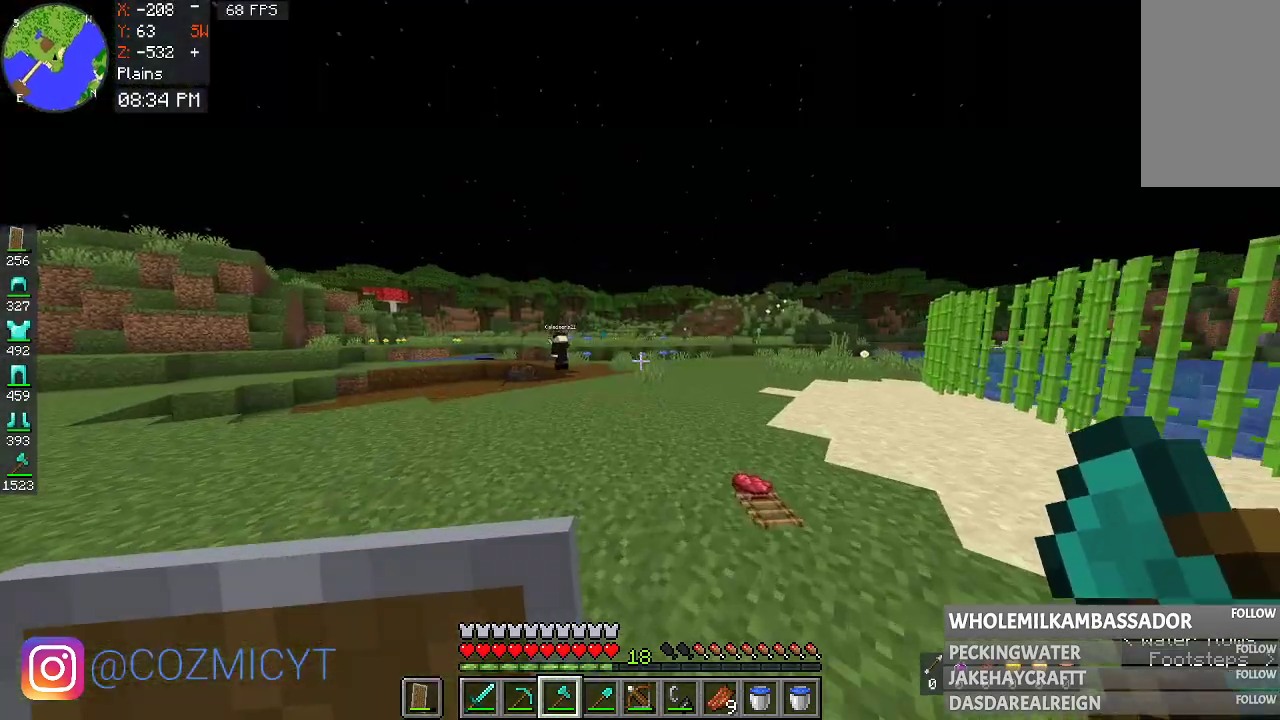
{"keys": ["d", "w"], "mouse": [], "events": [[200, "d", "down"]]}
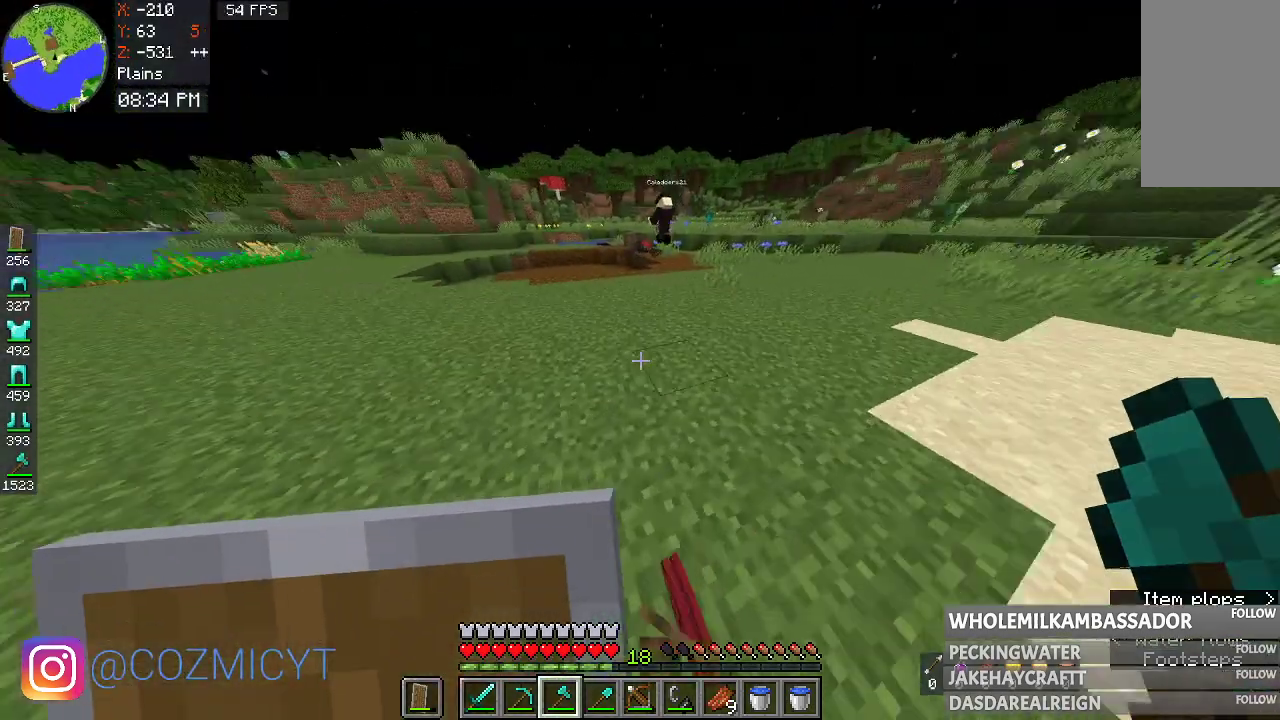
{"keys": ["space", "w"], "mouse": [], "events": [[200, "d", "up"], [267, "space", "down"]]}
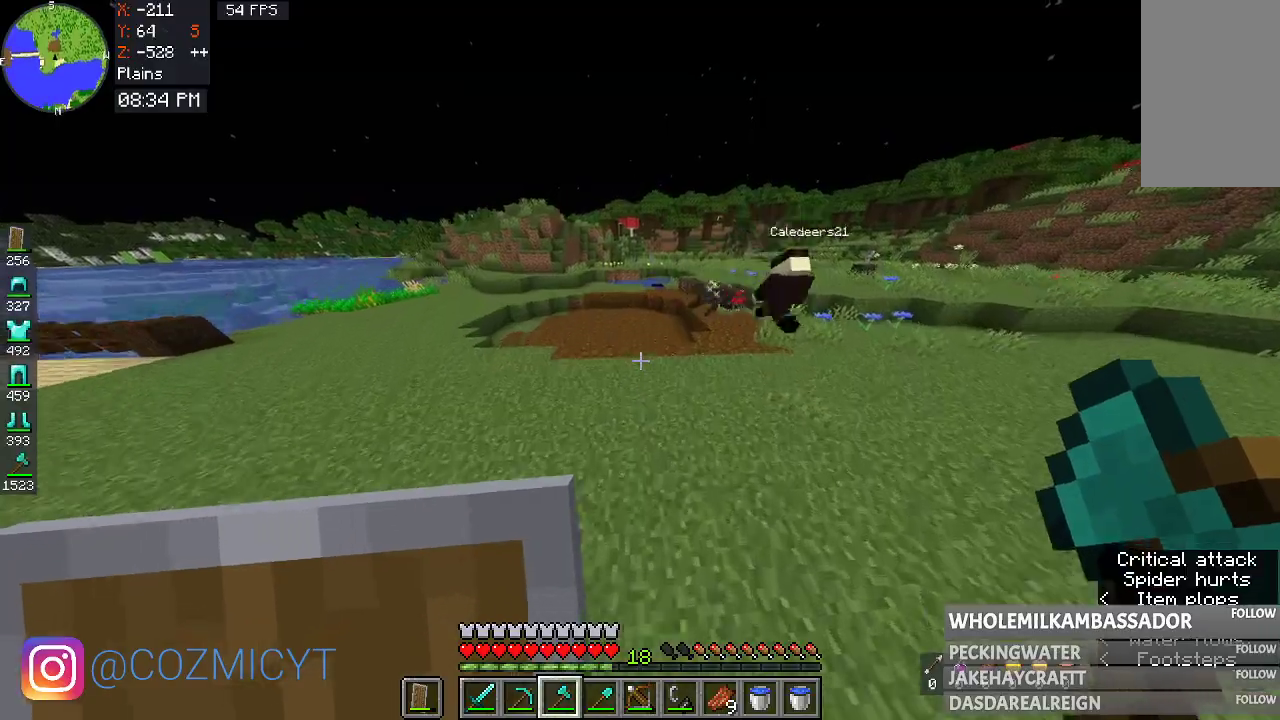
{"keys": ["space", "w"], "mouse": [], "events": []}
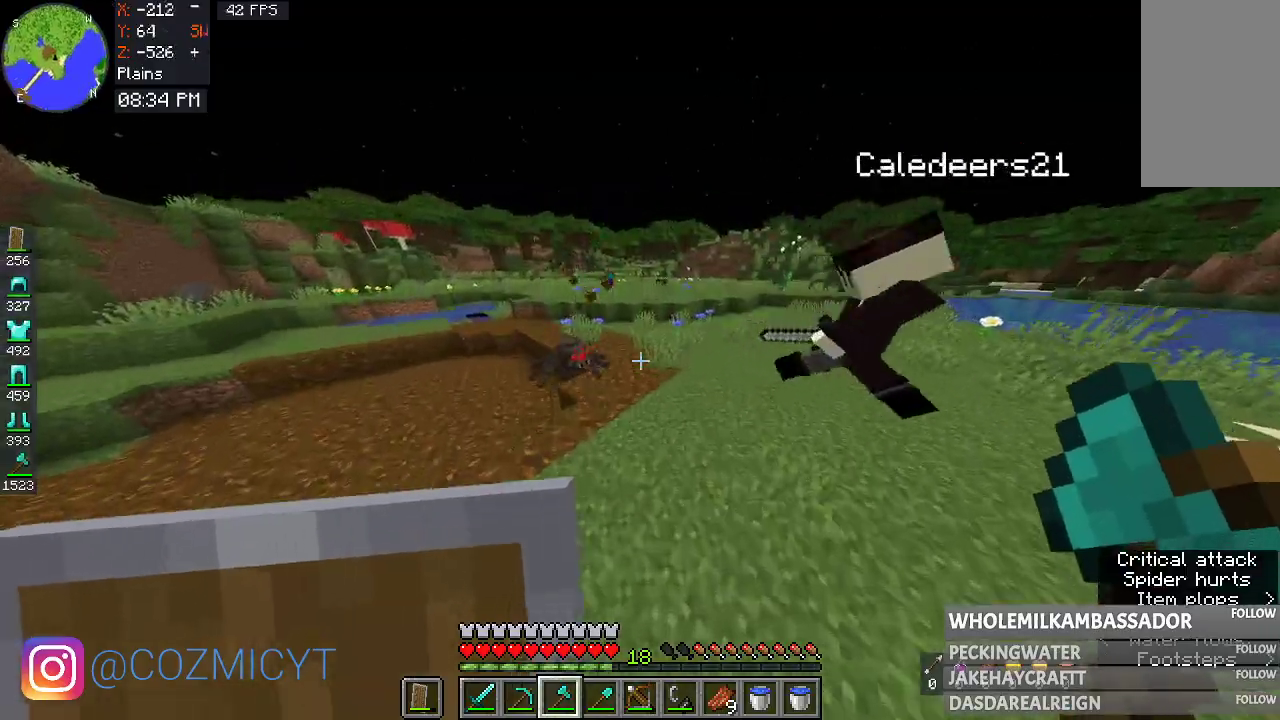
{"keys": [], "mouse": ["left"], "events": [[167, "space", "up"], [433, "mouse_left", "down"], [433, "mouse_right", "down"], [467, "w", "up"], [500, "mouse_right", "up"]]}
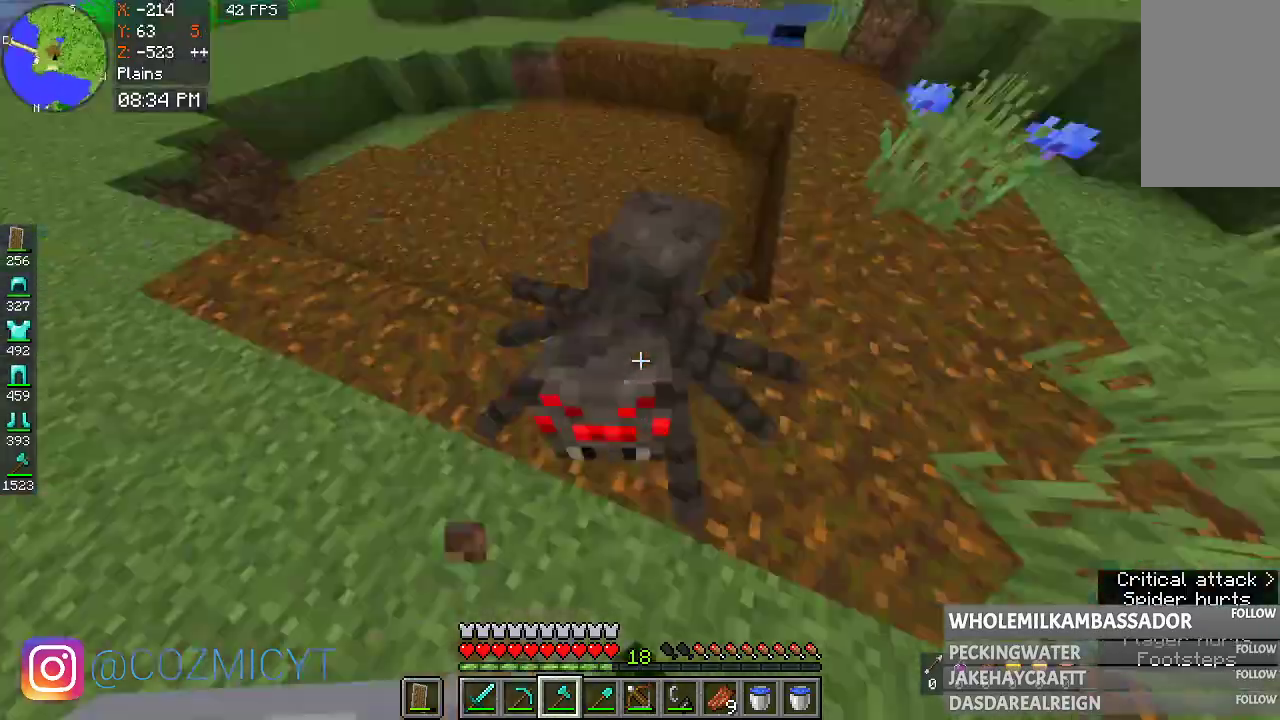
{"keys": ["w"], "mouse": [], "events": [[67, "mouse_left", "up"], [500, "w", "down"]]}
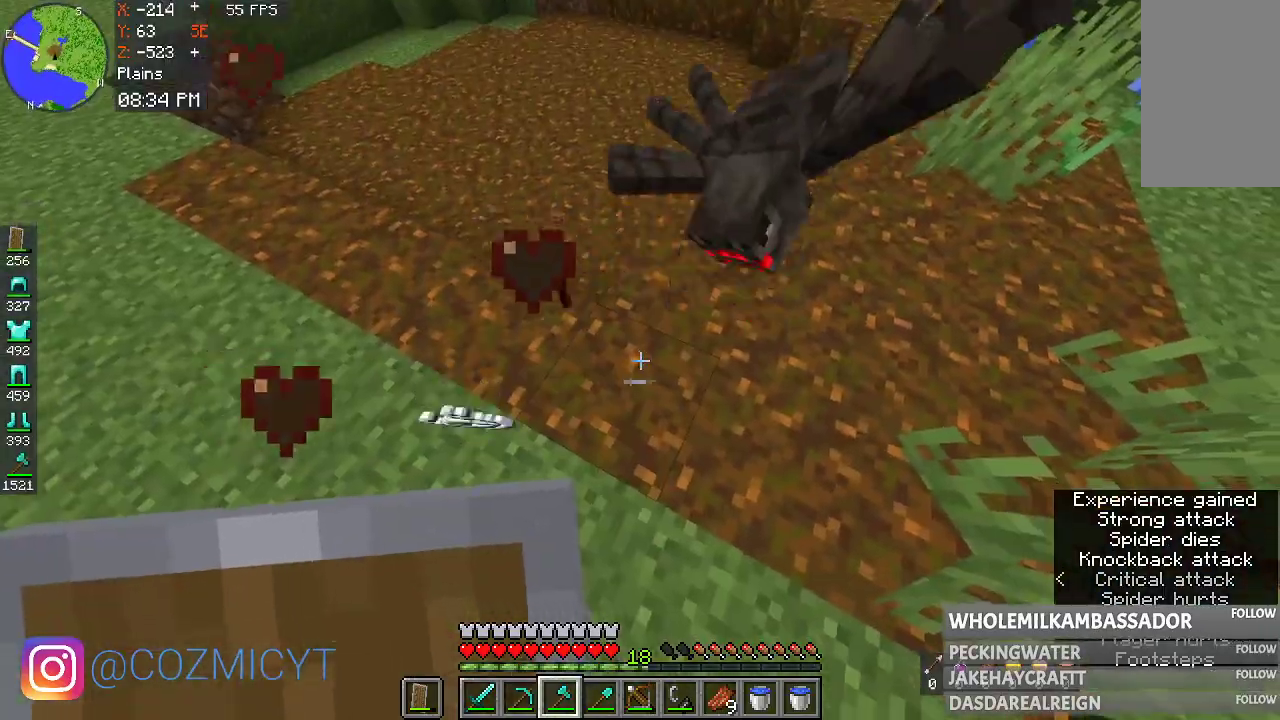
{"keys": ["w"], "mouse": [], "events": []}
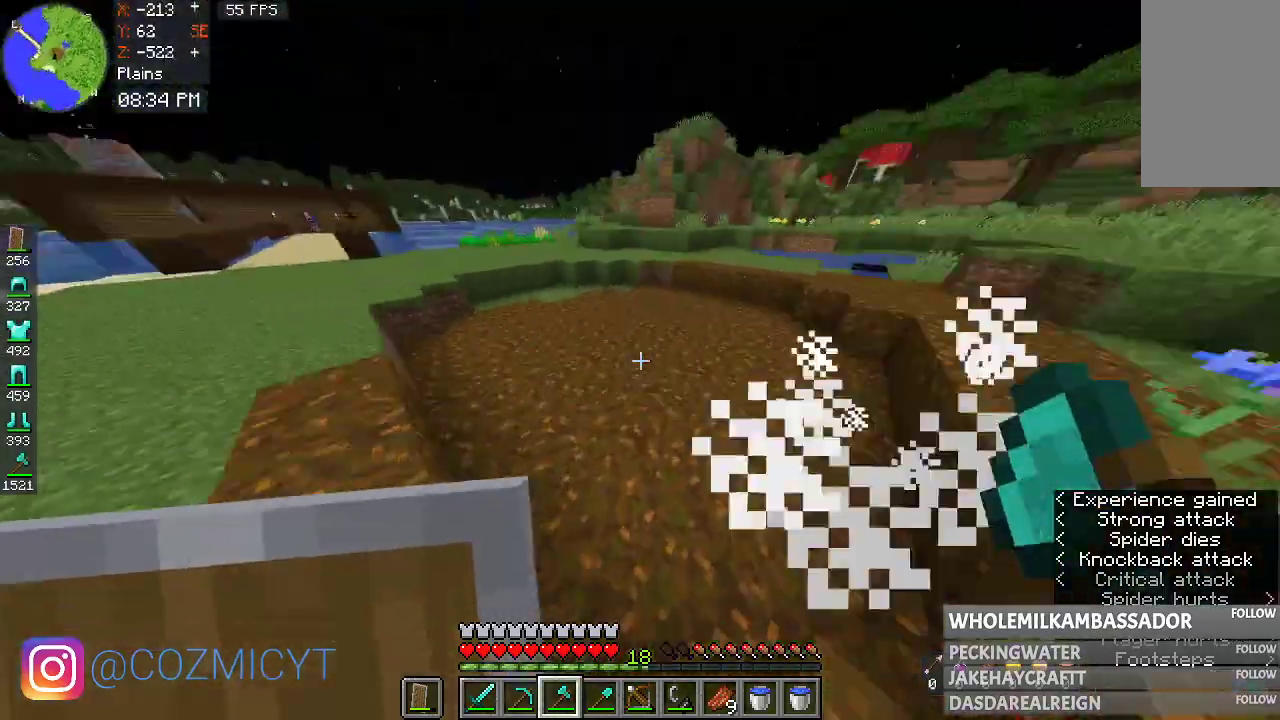
{"keys": ["space", "w"], "mouse": [], "events": [[367, "space", "down"]]}
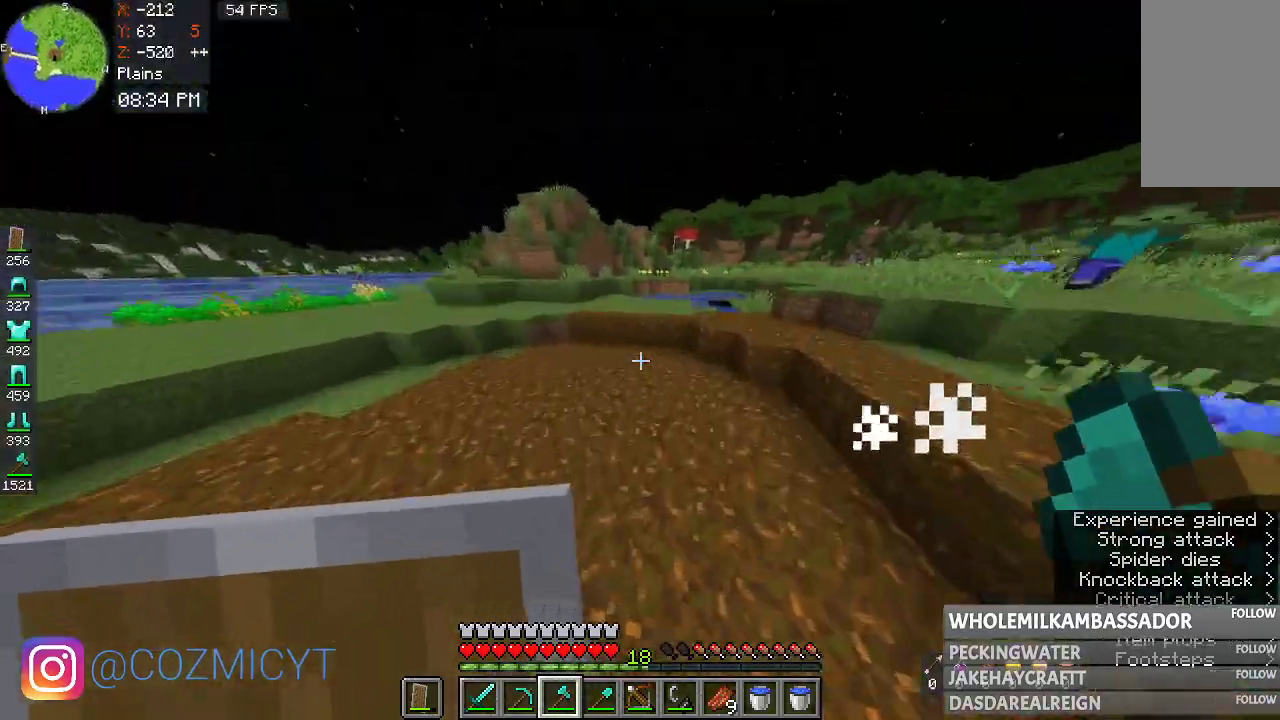
{"keys": ["space", "w"], "mouse": [], "events": []}
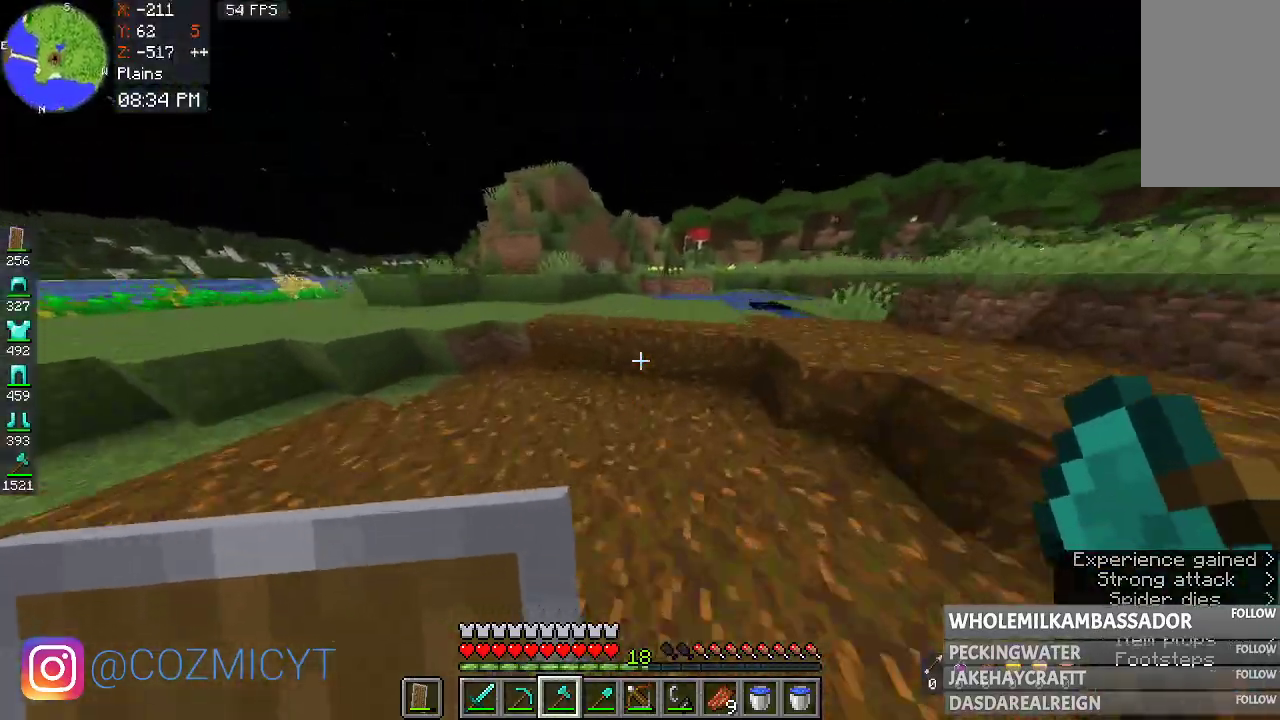
{"keys": ["d", "space", "w"], "mouse": [], "events": [[333, "d", "down"]]}
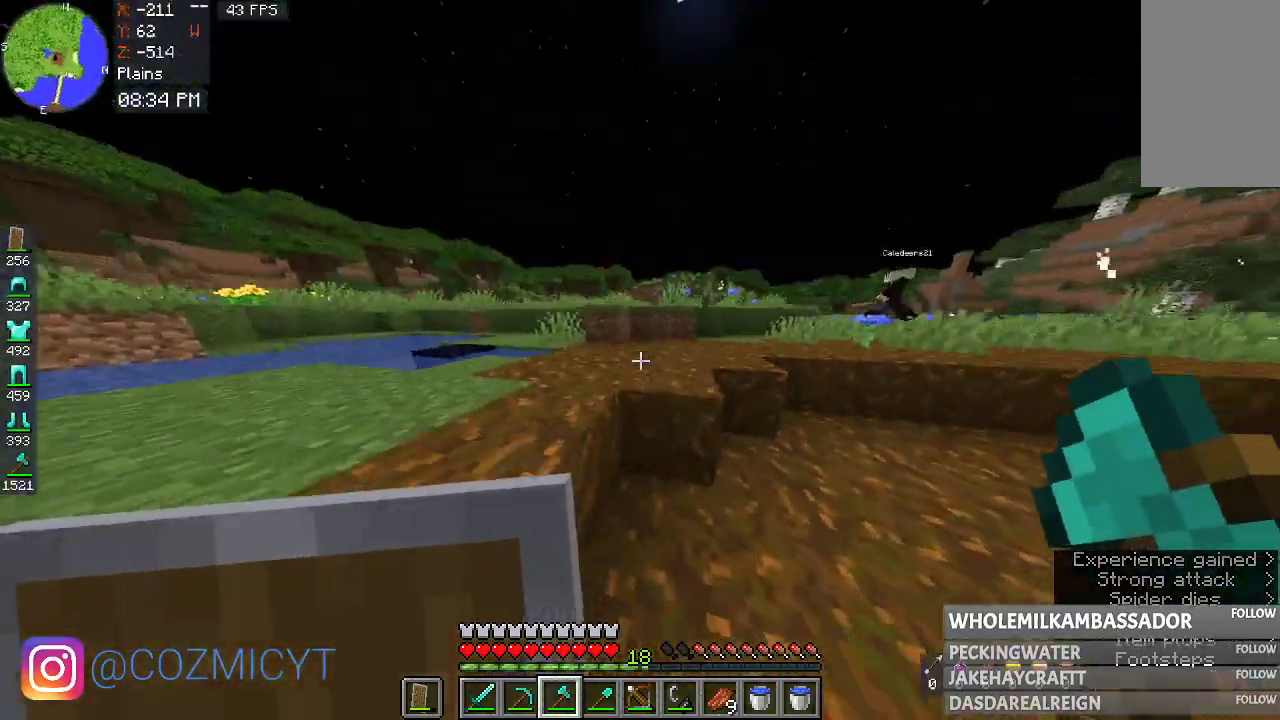
{"keys": ["space", "w"], "mouse": [], "events": [[233, "d", "up"], [233, "mouse_right", "down"], [367, "mouse_right", "up"]]}
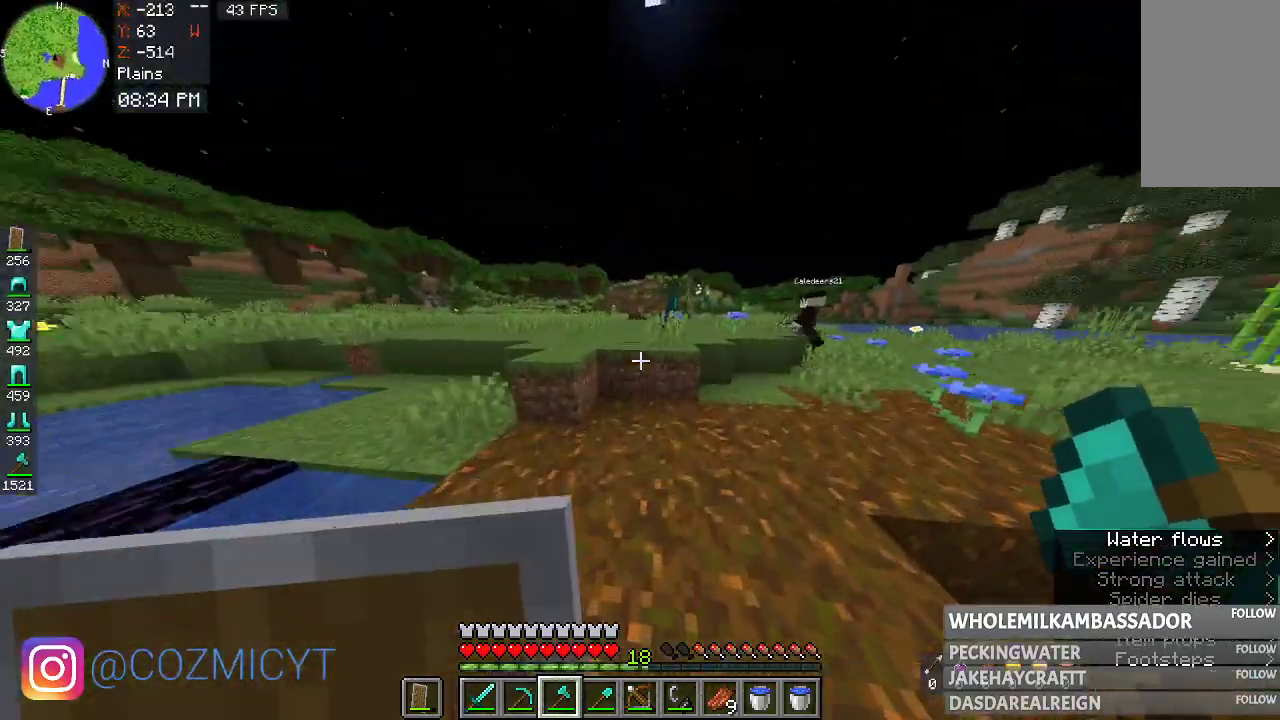
{"keys": ["space", "w"], "mouse": [], "events": []}
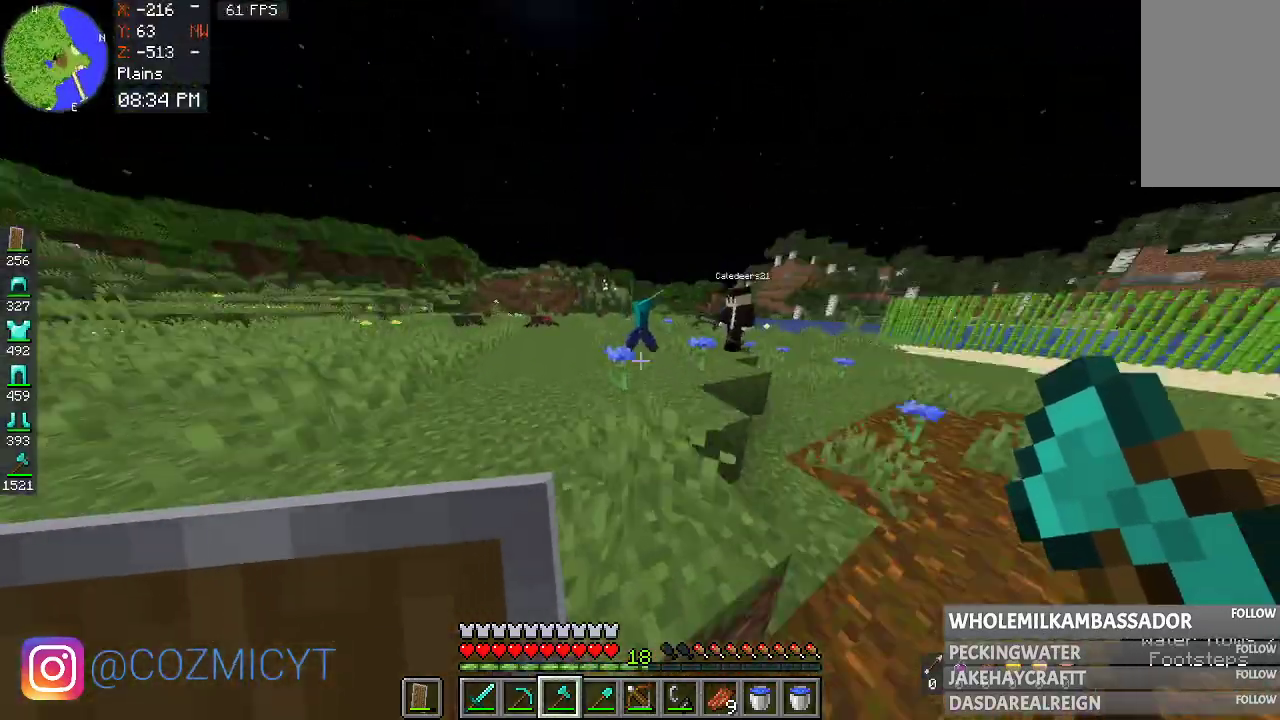
{"keys": ["space", "w"], "mouse": [], "events": []}
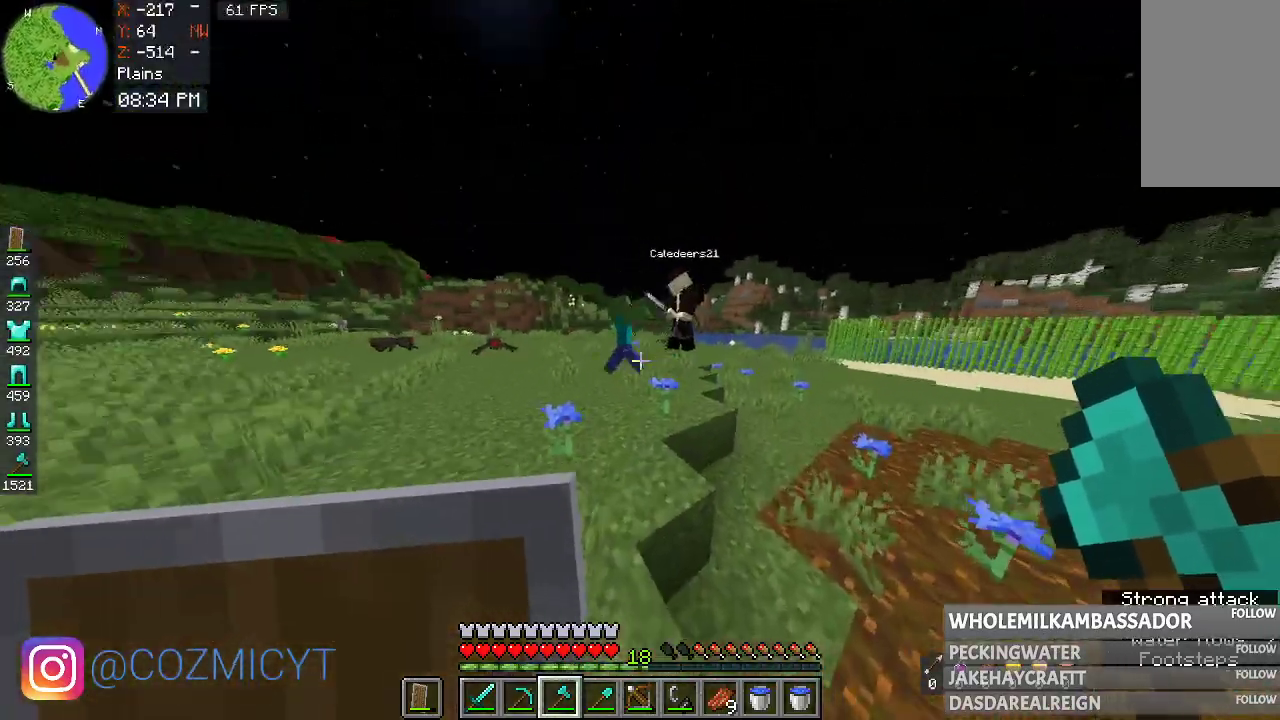
{"keys": ["w"], "mouse": [], "events": [[467, "space", "up"]]}
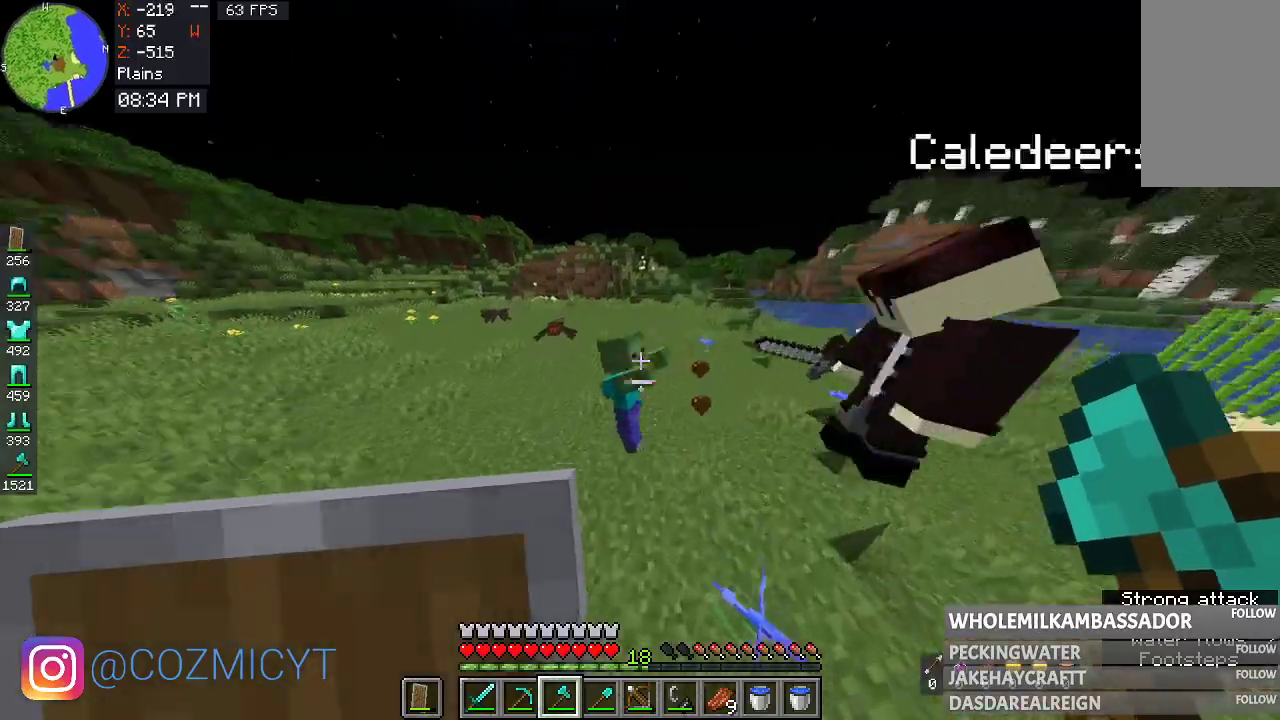
{"keys": [], "mouse": [], "events": [[33, "w", "up"], [133, "mouse_left", "down"], [300, "mouse_left", "up"]]}
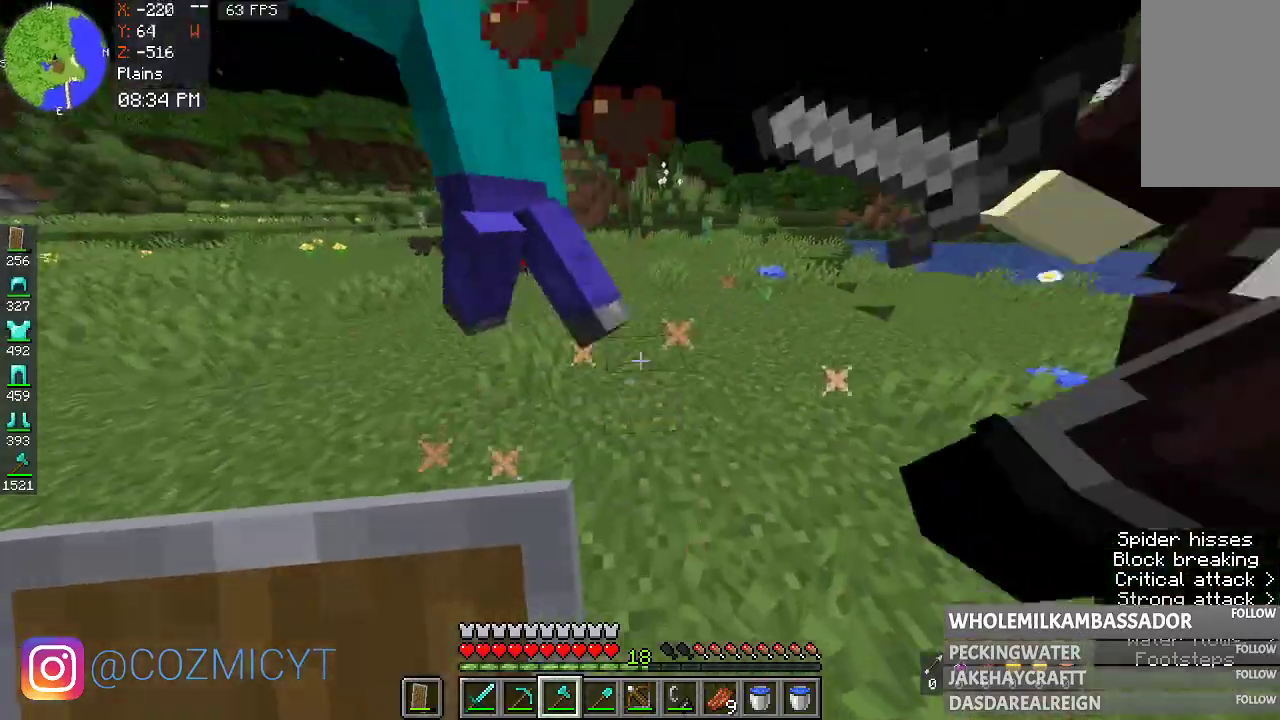
{"keys": ["w"], "mouse": [], "events": [[100, "space", "down"], [333, "space", "up"], [333, "w", "down"]]}
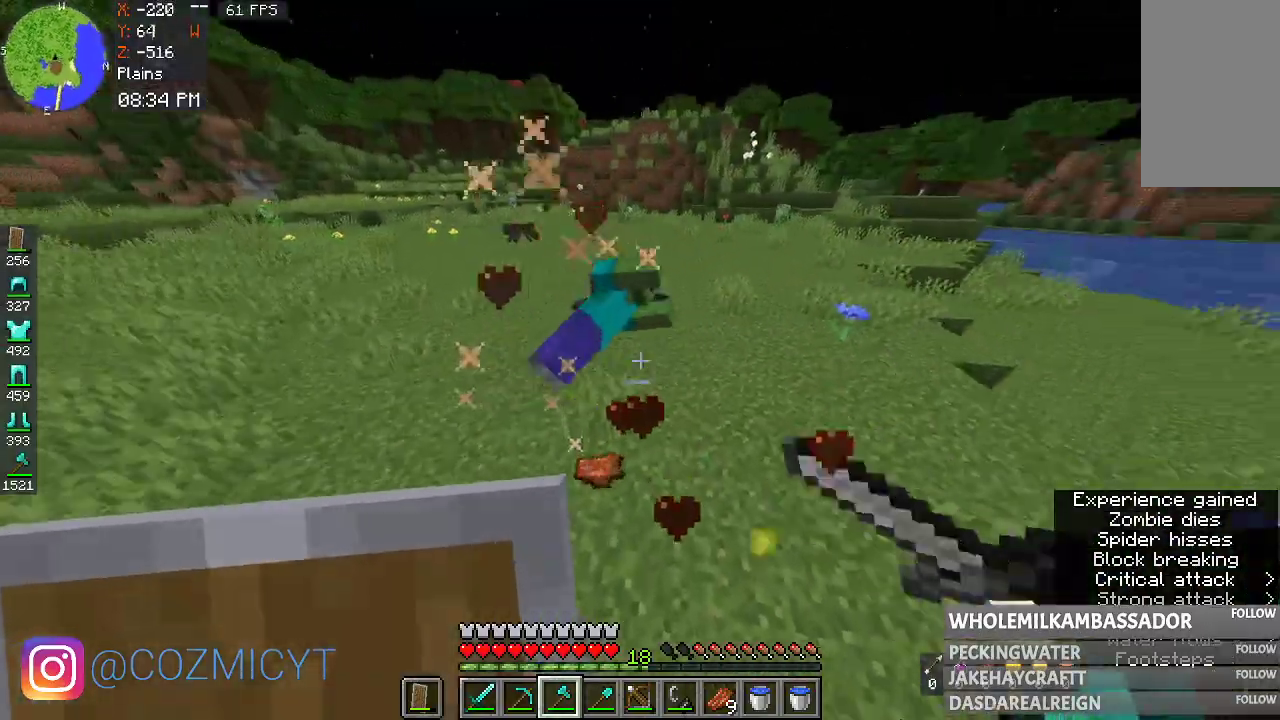
{"keys": ["w"], "mouse": [], "events": [[33, "w", "up"], [133, "w", "down"]]}
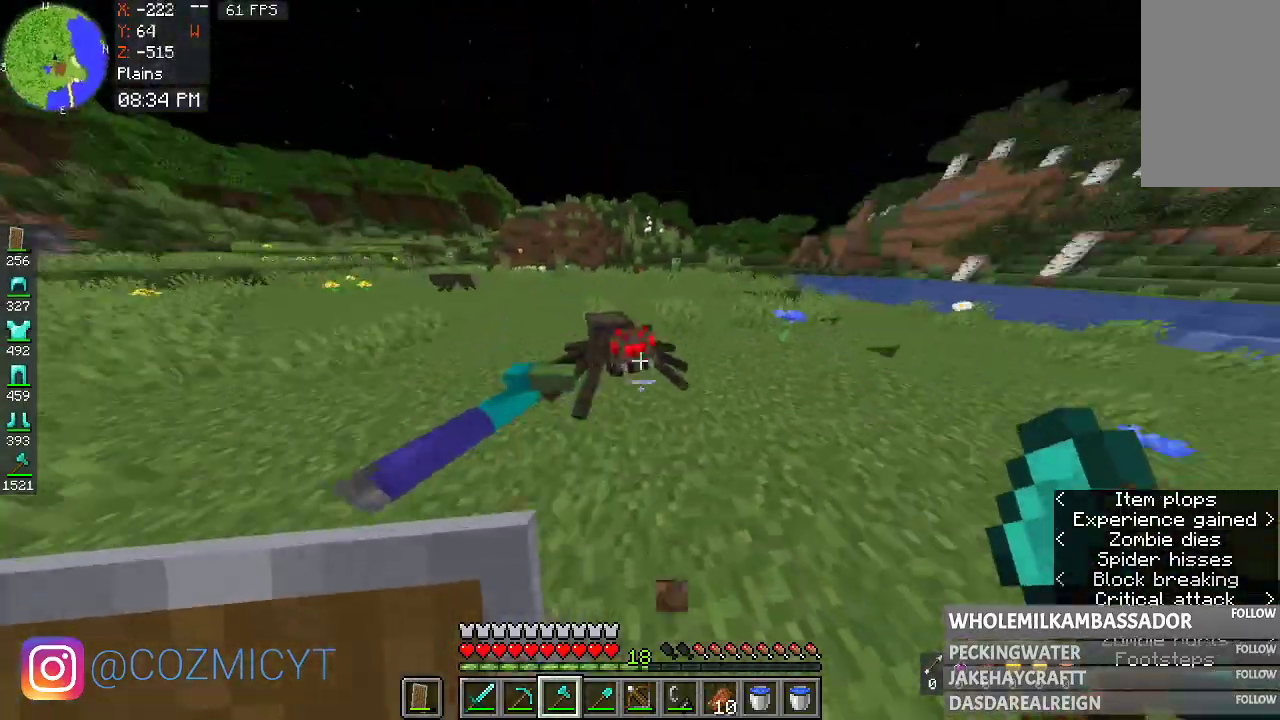
{"keys": ["w"], "mouse": [], "events": [[67, "space", "down"], [133, "w", "up"], [167, "mouse_left", "down"], [233, "space", "up"], [367, "mouse_left", "up"], [500, "w", "down"]]}
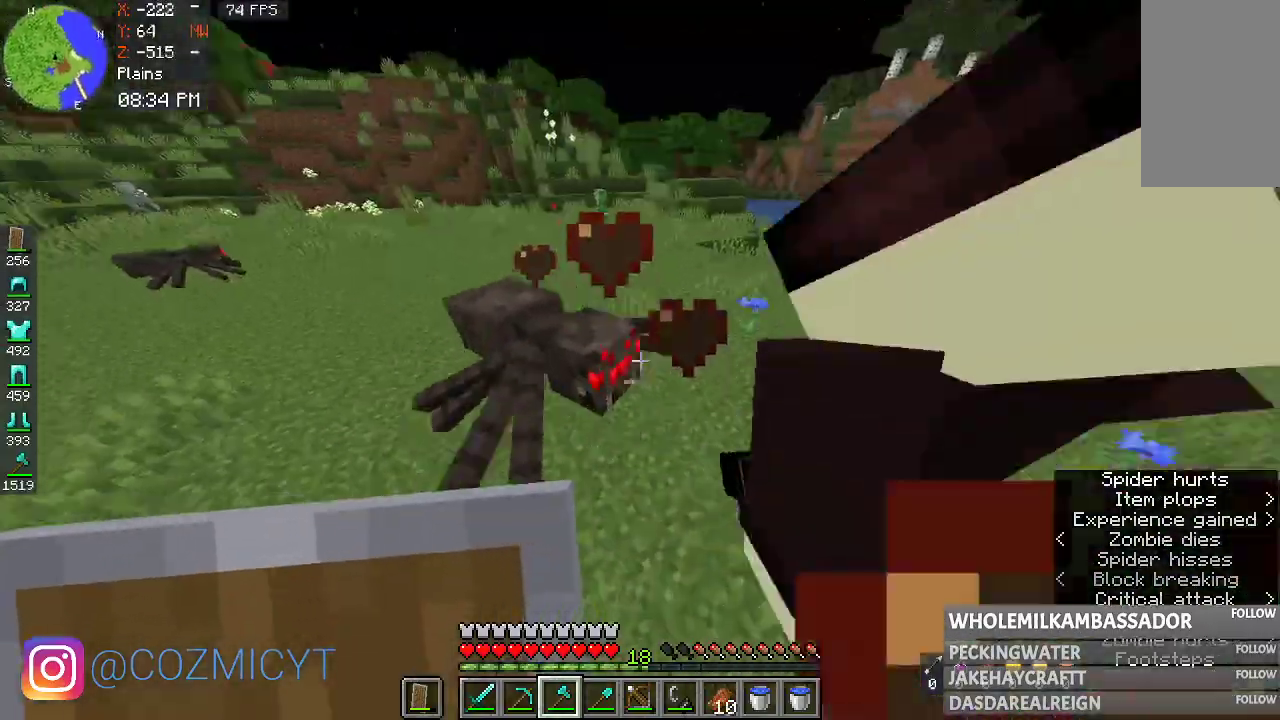
{"keys": ["w"], "mouse": ["left"], "events": [[133, "mouse_left", "down"], [333, "mouse_left", "up"], [367, "mouse_left", "down"]]}
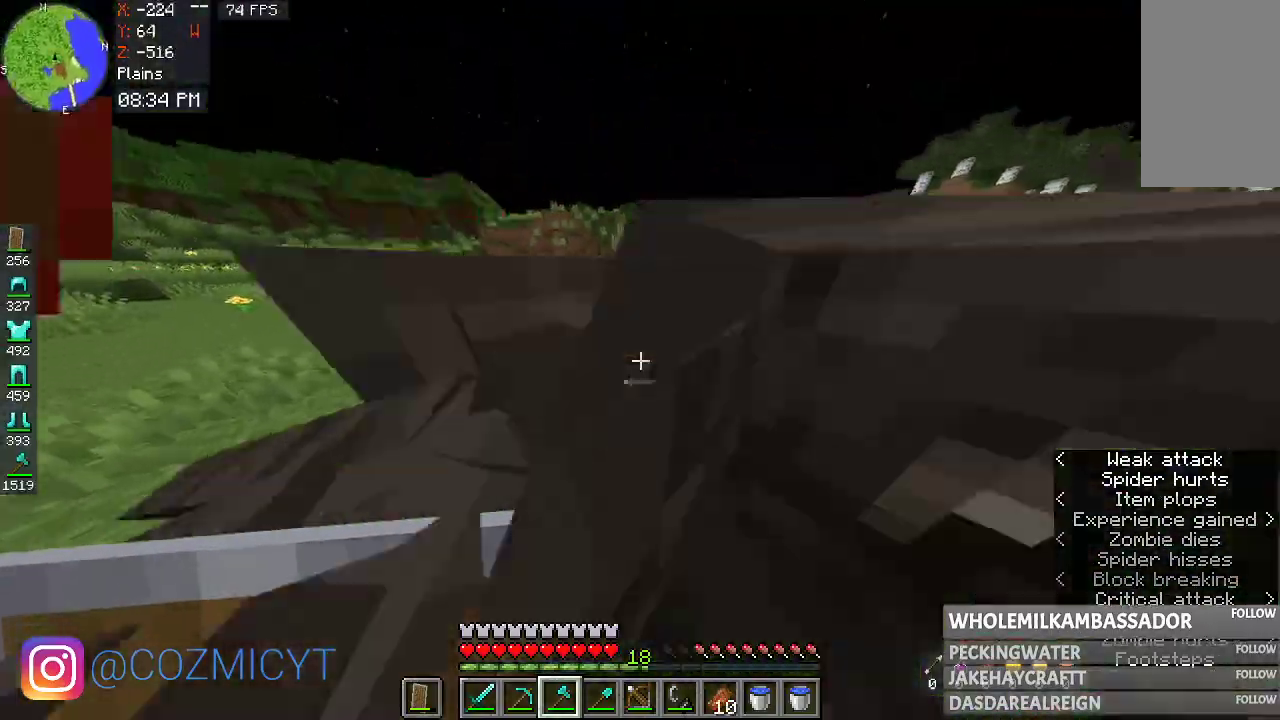
{"keys": [], "mouse": [], "events": [[133, "w", "up"], [500, "mouse_left", "up"]]}
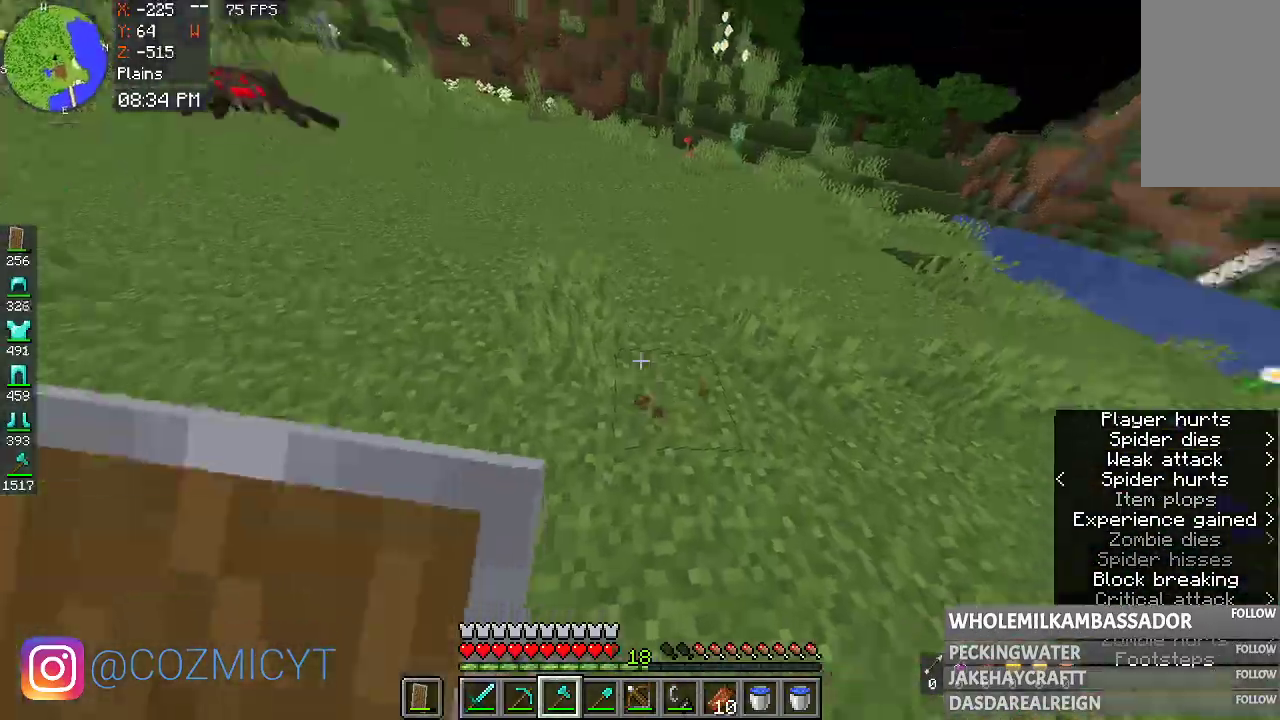
{"keys": ["w"], "mouse": [], "events": [[67, "w", "down"]]}
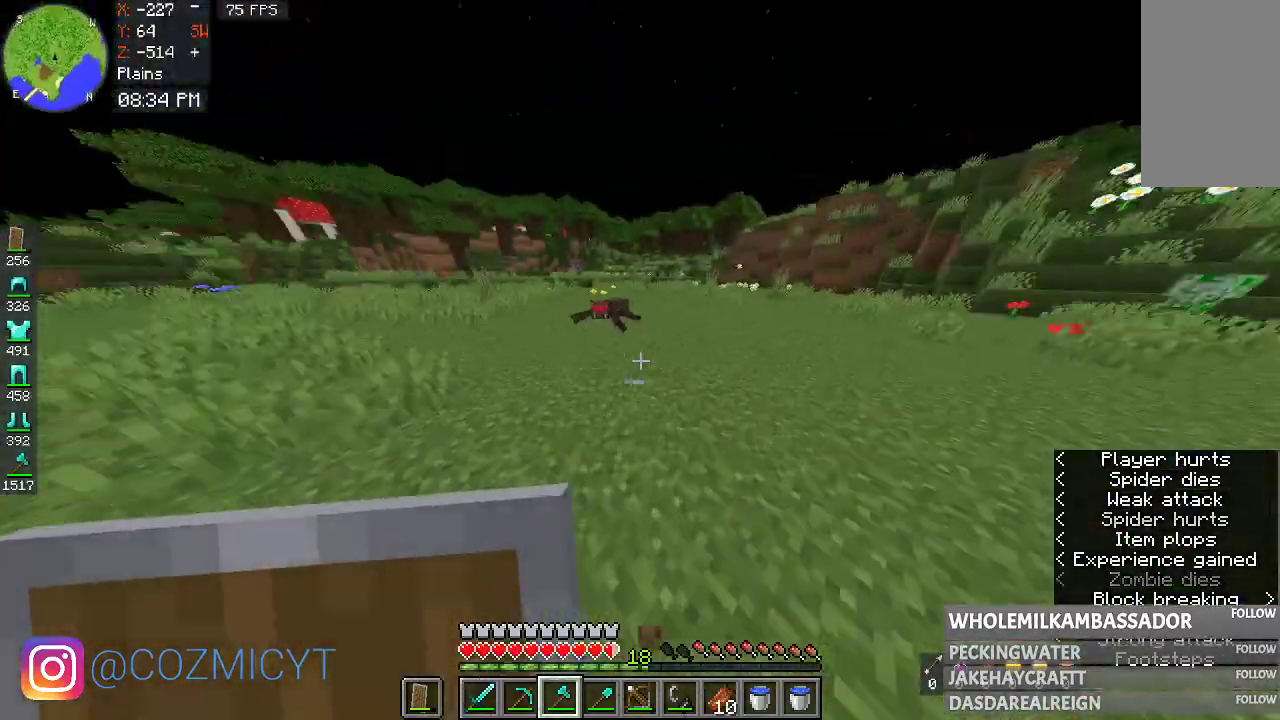
{"keys": ["w"], "mouse": [], "events": [[167, "space", "down"], [367, "space", "up"]]}
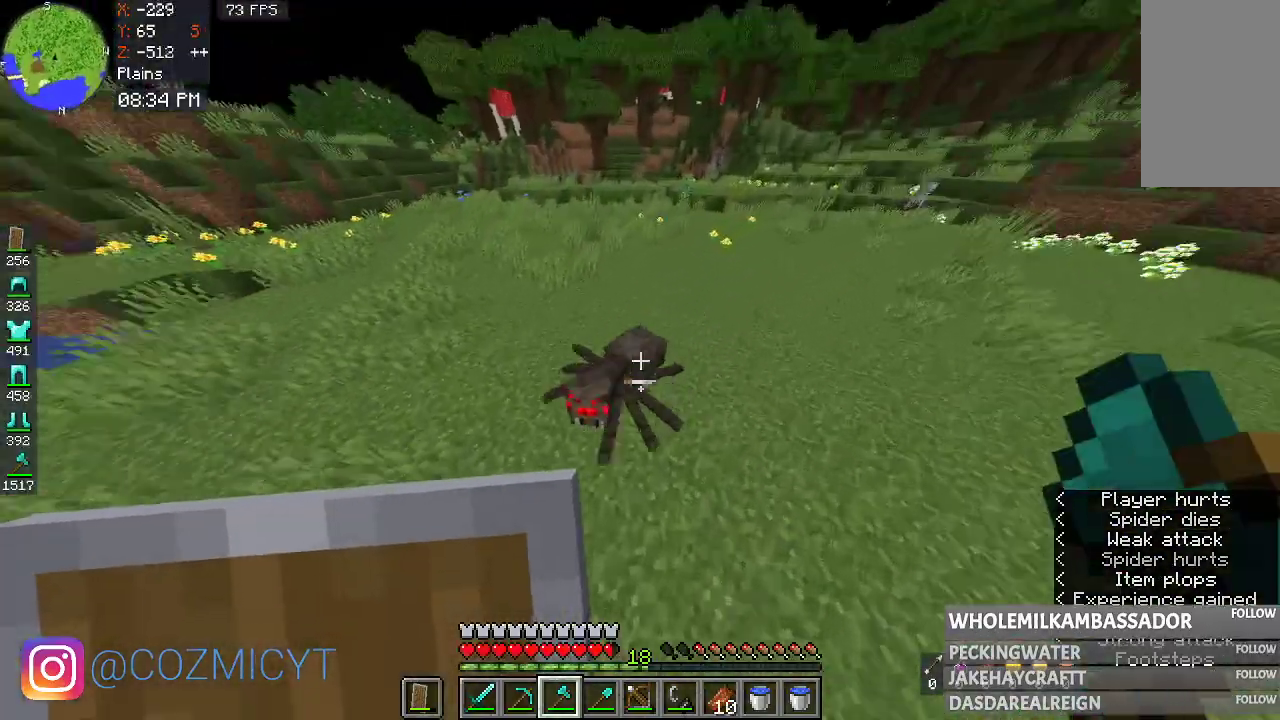
{"keys": [], "mouse": [], "events": [[100, "w", "up"], [133, "mouse_left", "down"], [300, "mouse_left", "up"]]}
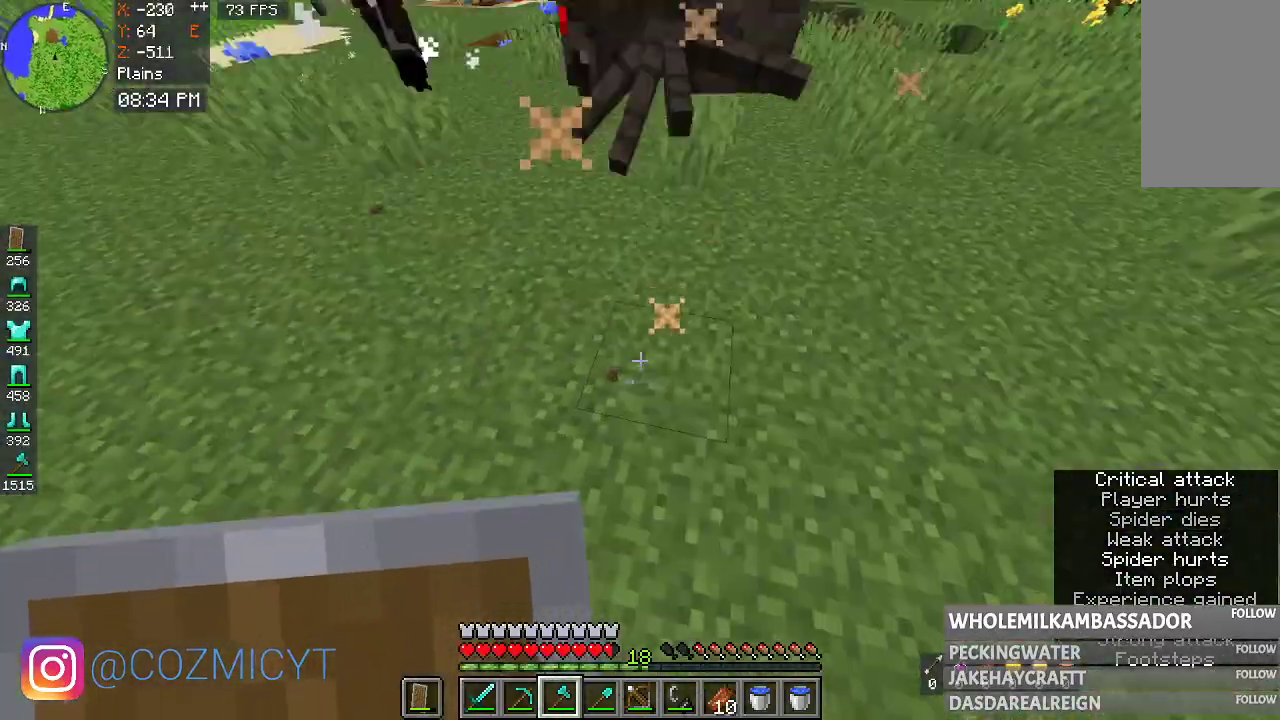
{"keys": ["w"], "mouse": [], "events": [[200, "w", "down"], [300, "space", "down"], [500, "space", "up"]]}
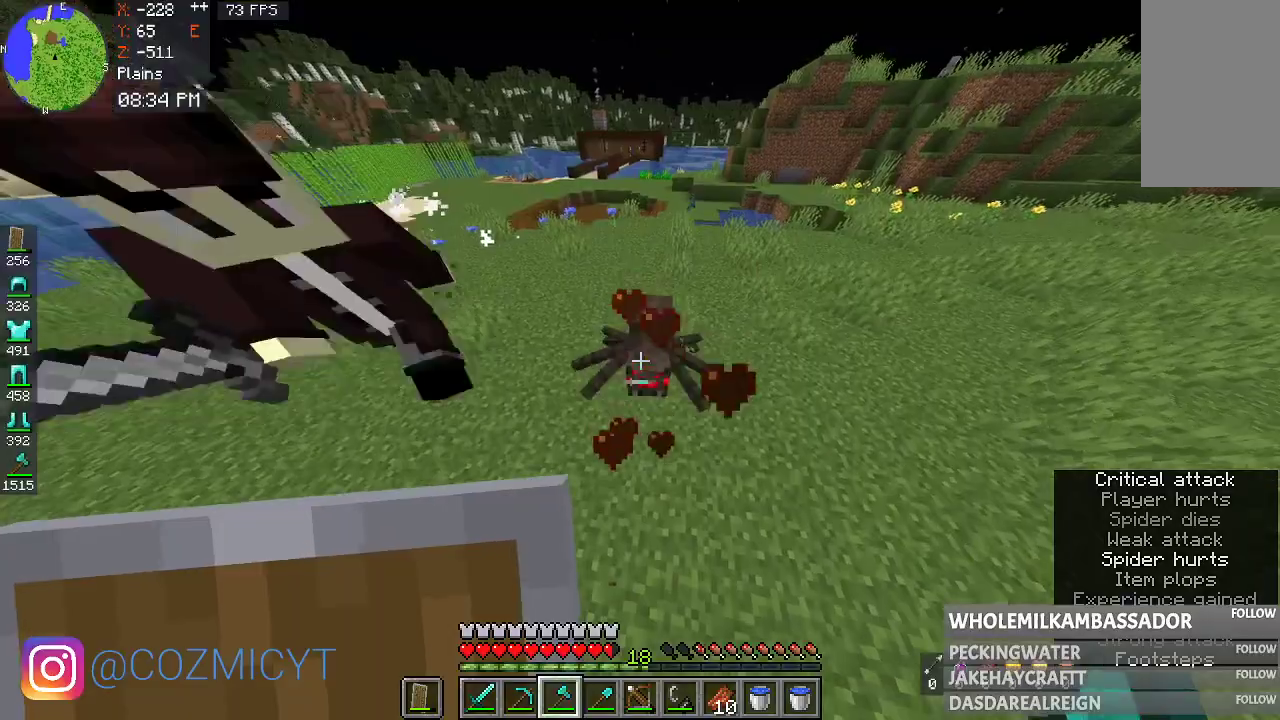
{"keys": [], "mouse": [], "events": [[133, "mouse_left", "down"], [167, "w", "up"], [333, "mouse_left", "up"]]}
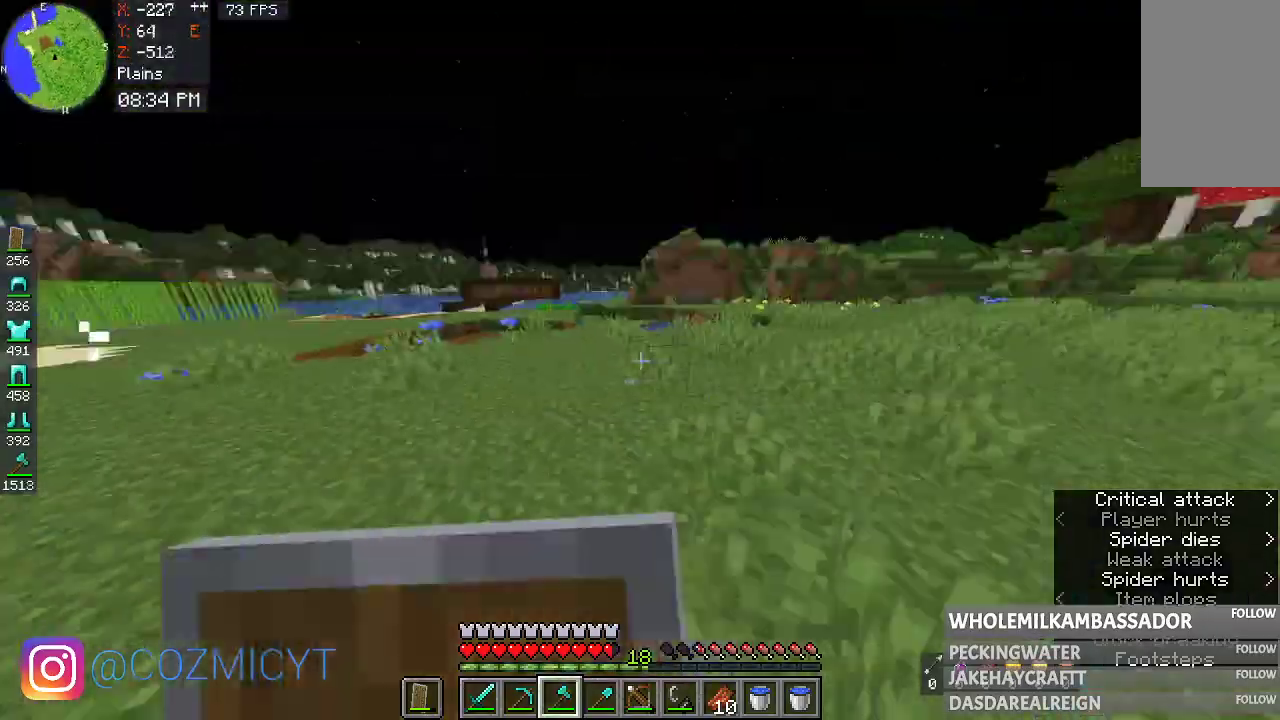
{"keys": ["a", "w"], "mouse": [], "events": [[167, "w", "down"], [500, "a", "down"]]}
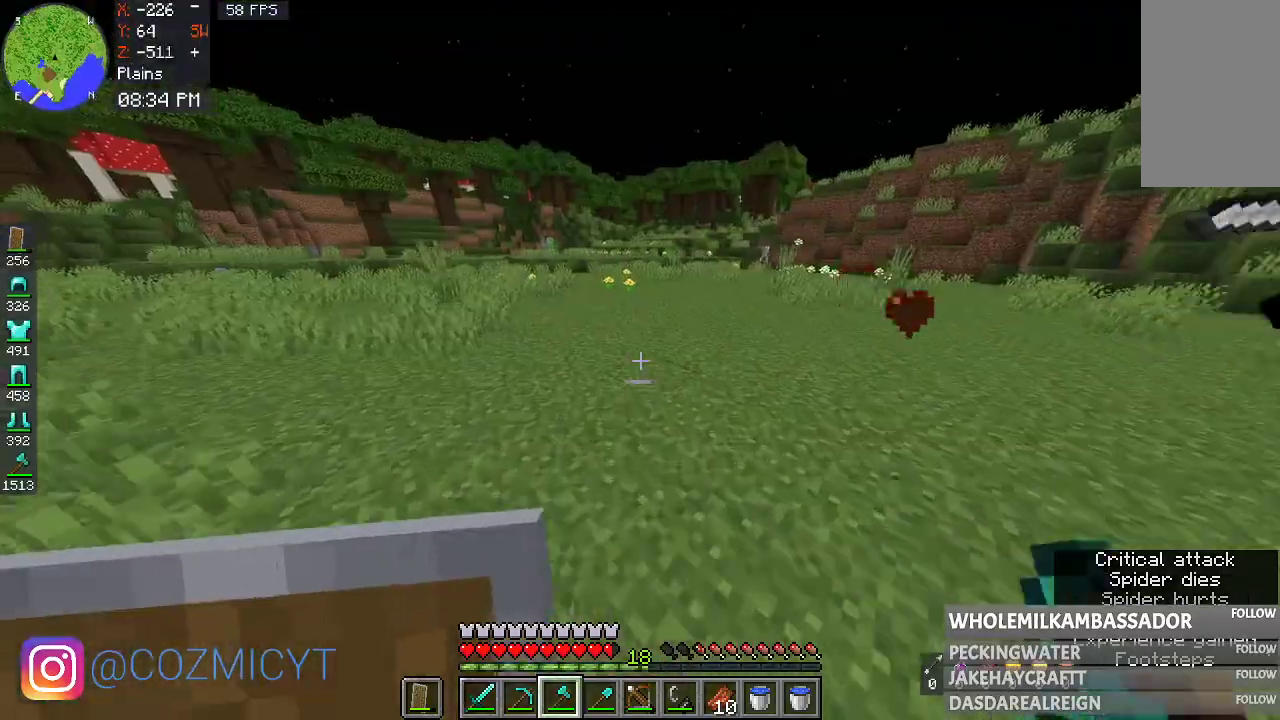
{"keys": ["w"], "mouse": [], "events": [[200, "a", "up"]]}